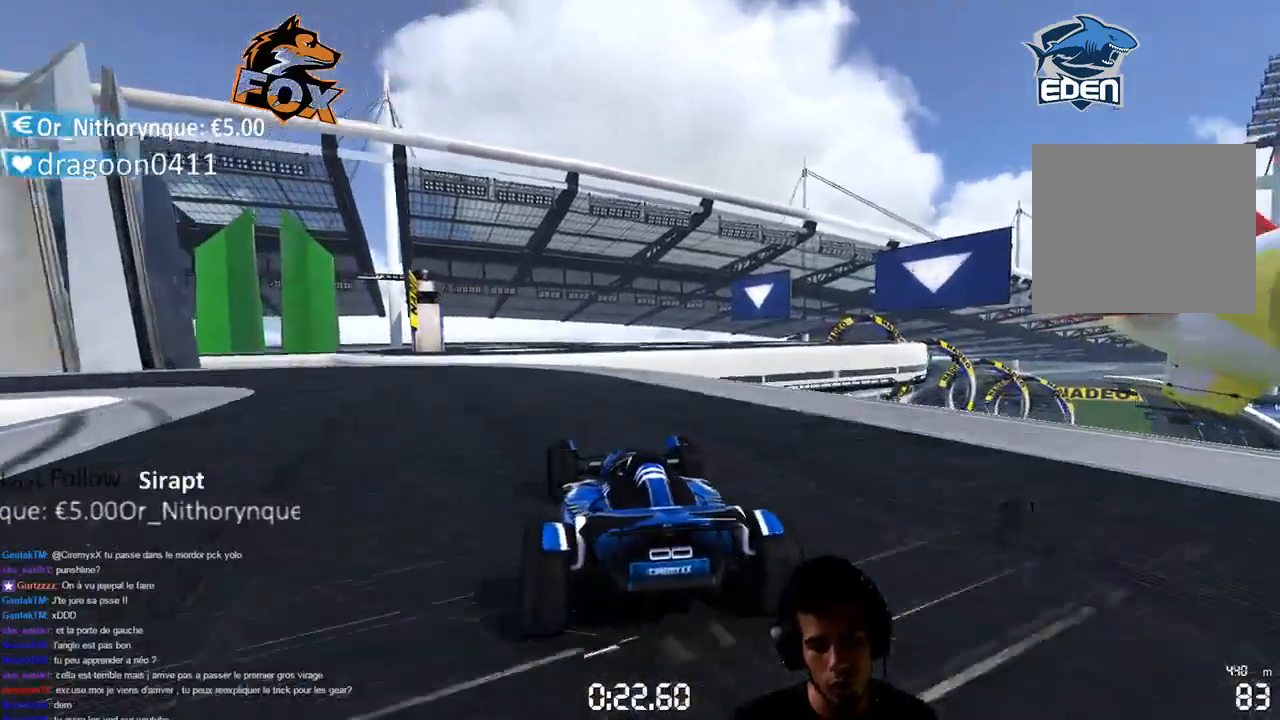
Gameplay with a controller (PlayStation layout); each line is a JSON object with the inputs held at the frame after it. "events" lists button and stick changes between this image and that frame as [ms after this image, input, new state], when the widget could be followed in between. Not read: L3.
{"buttons": [], "left_stick": "left", "right_stick": "center", "events": []}
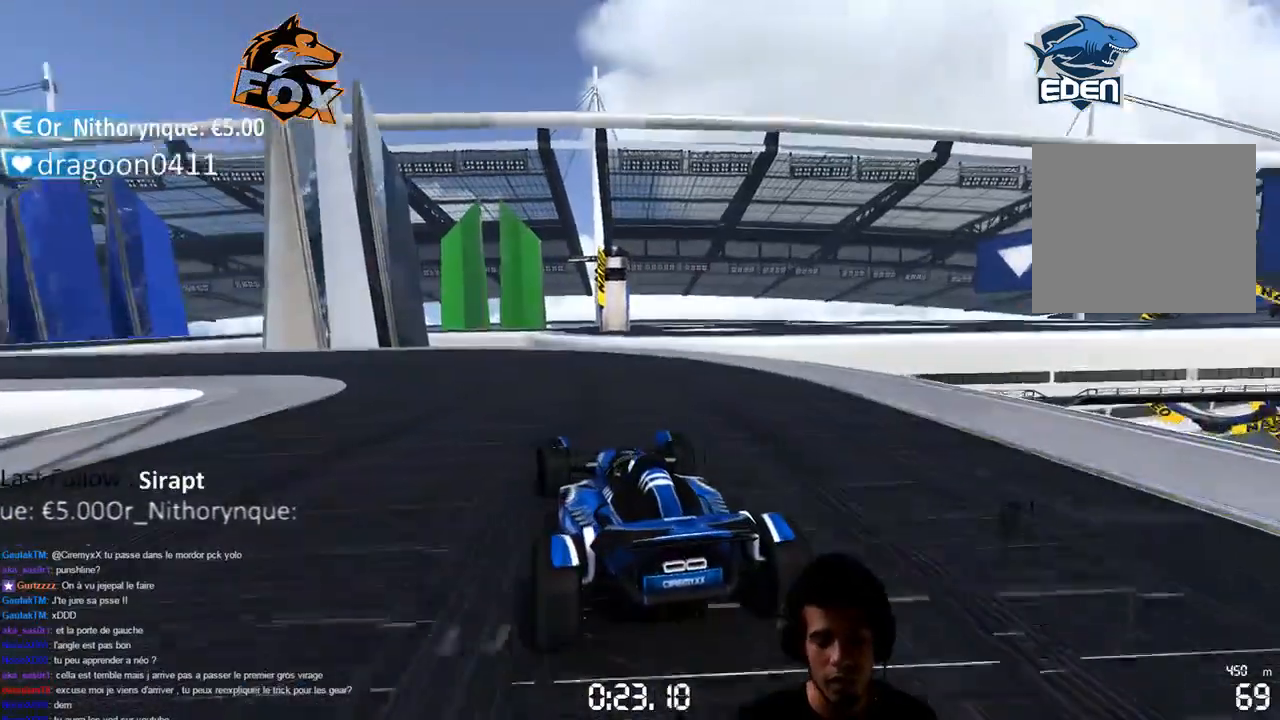
{"buttons": [], "left_stick": "left", "right_stick": "center", "events": []}
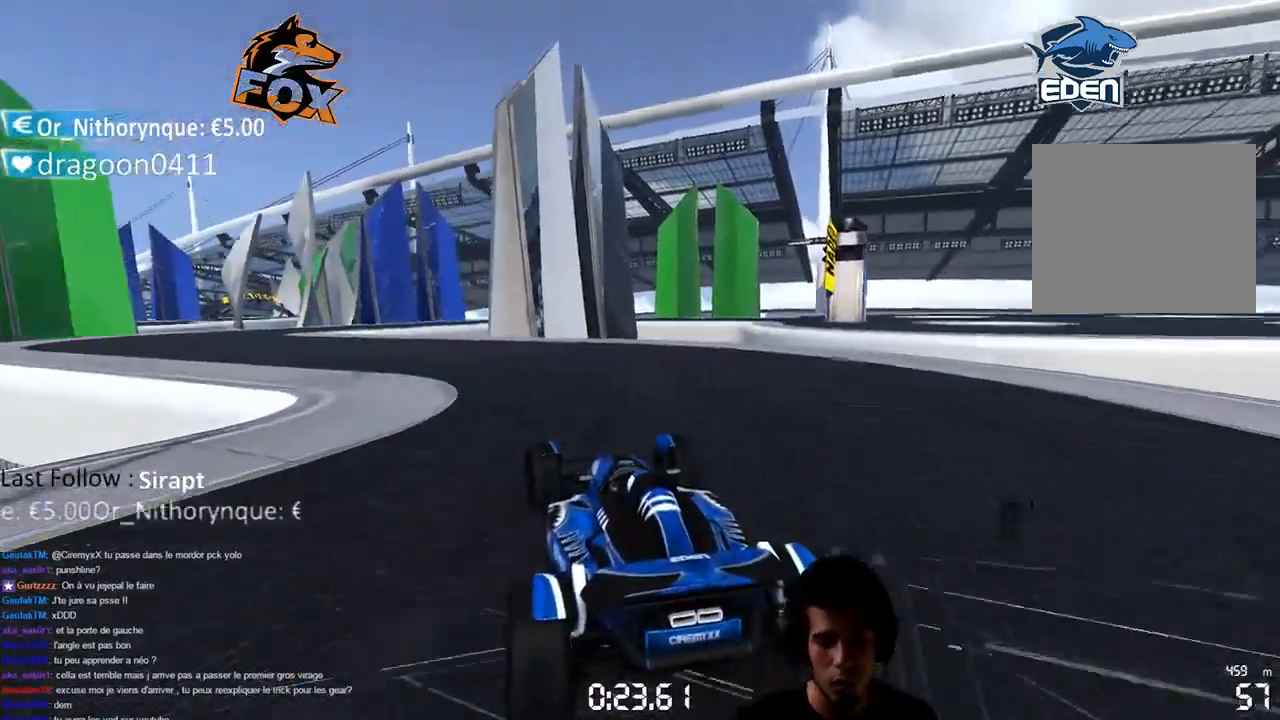
{"buttons": ["CROSS"], "left_stick": "left", "right_stick": "center", "events": [[233, "left_stick", "center"], [350, "CROSS", "down"], [500, "left_stick", "left"]]}
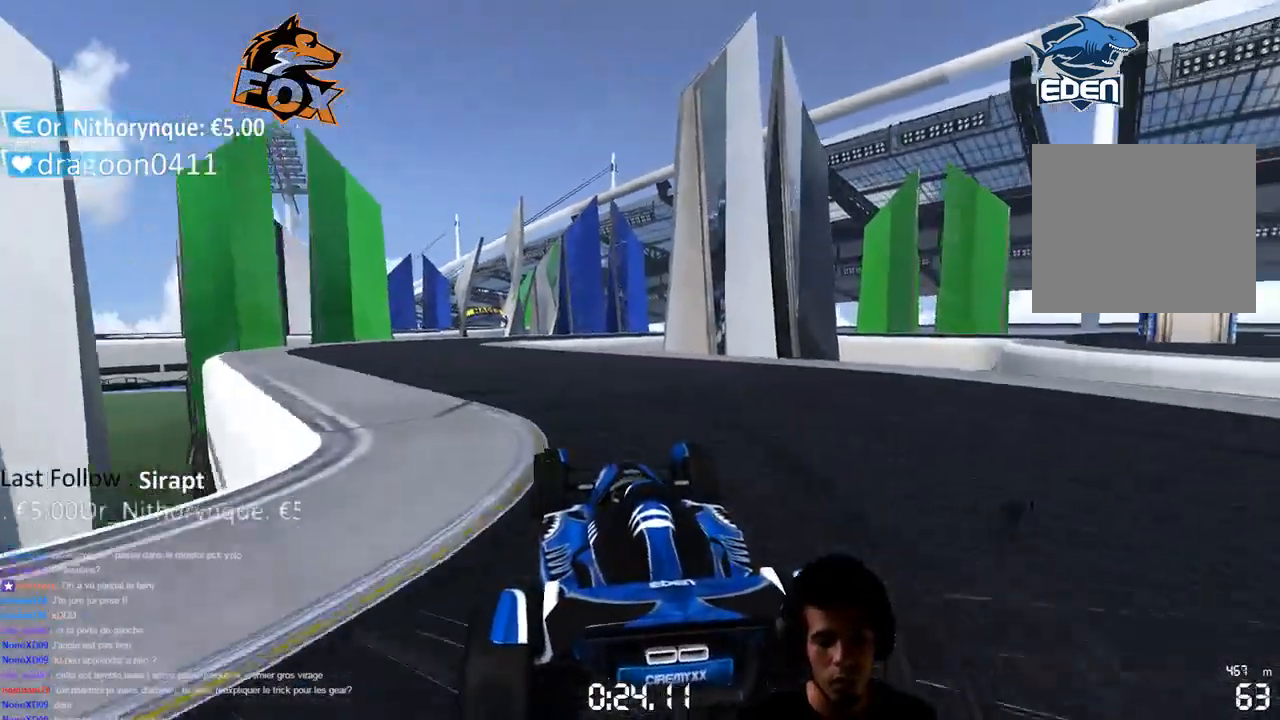
{"buttons": ["CROSS"], "left_stick": "left", "right_stick": "center", "events": []}
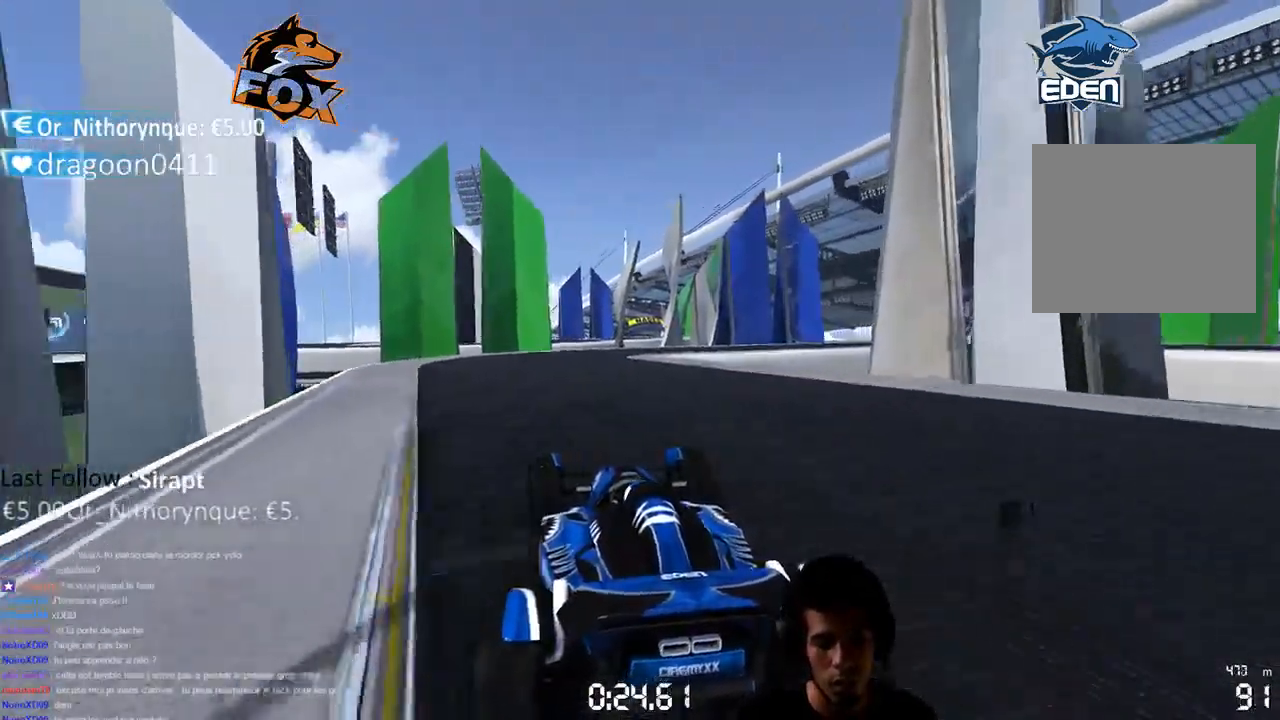
{"buttons": [], "left_stick": "center", "right_stick": "center", "events": [[233, "left_stick", "center"], [283, "CROSS", "up"]]}
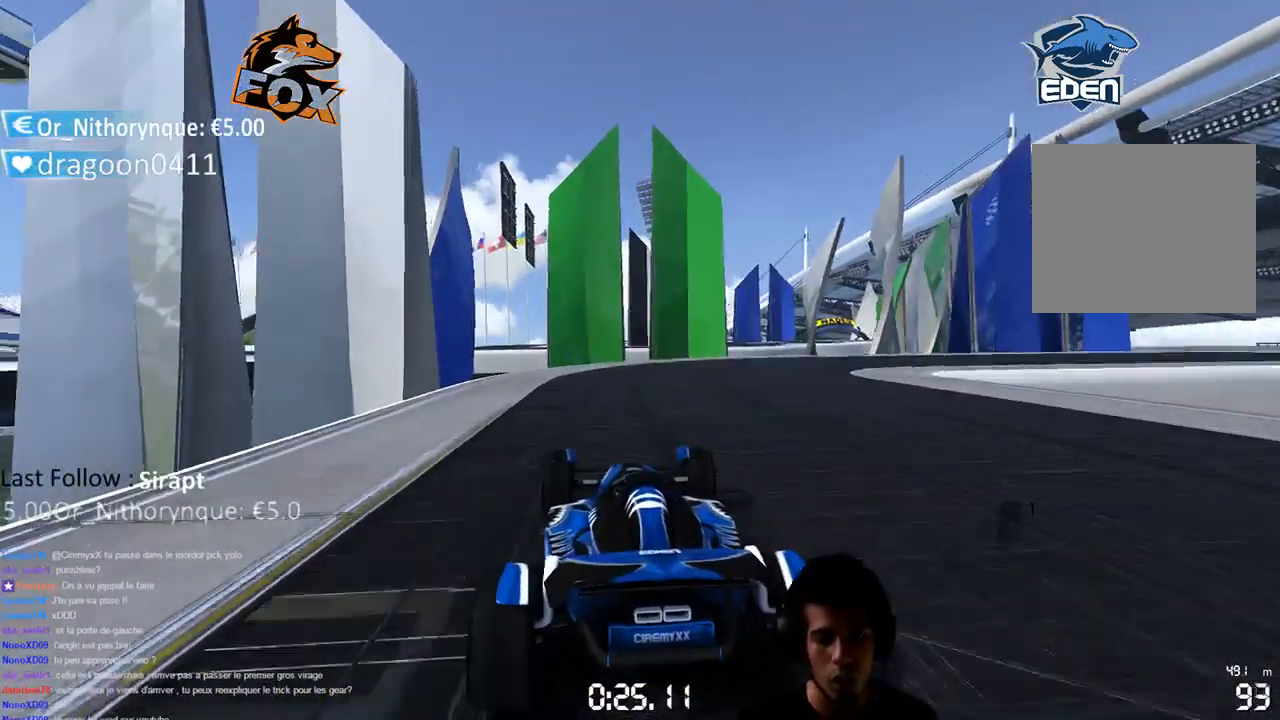
{"buttons": [], "left_stick": "center", "right_stick": "center", "events": []}
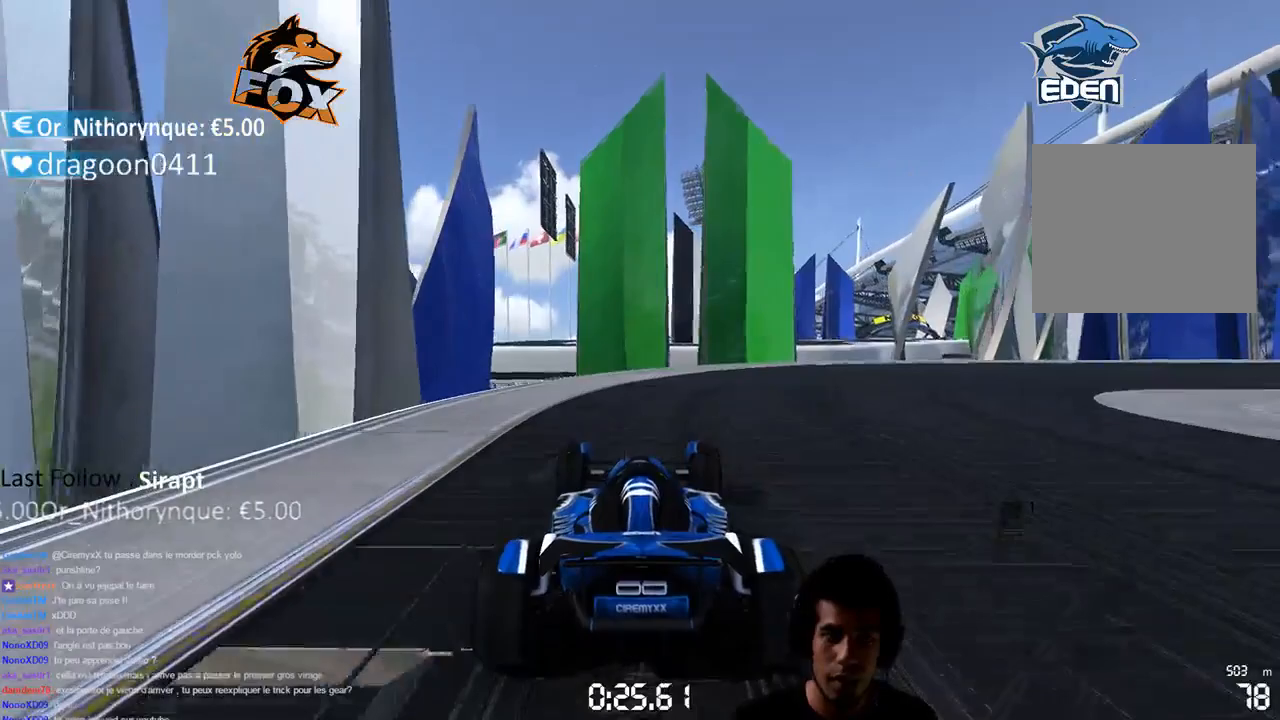
{"buttons": [], "left_stick": "right", "right_stick": "center", "events": [[467, "left_stick", "right"]]}
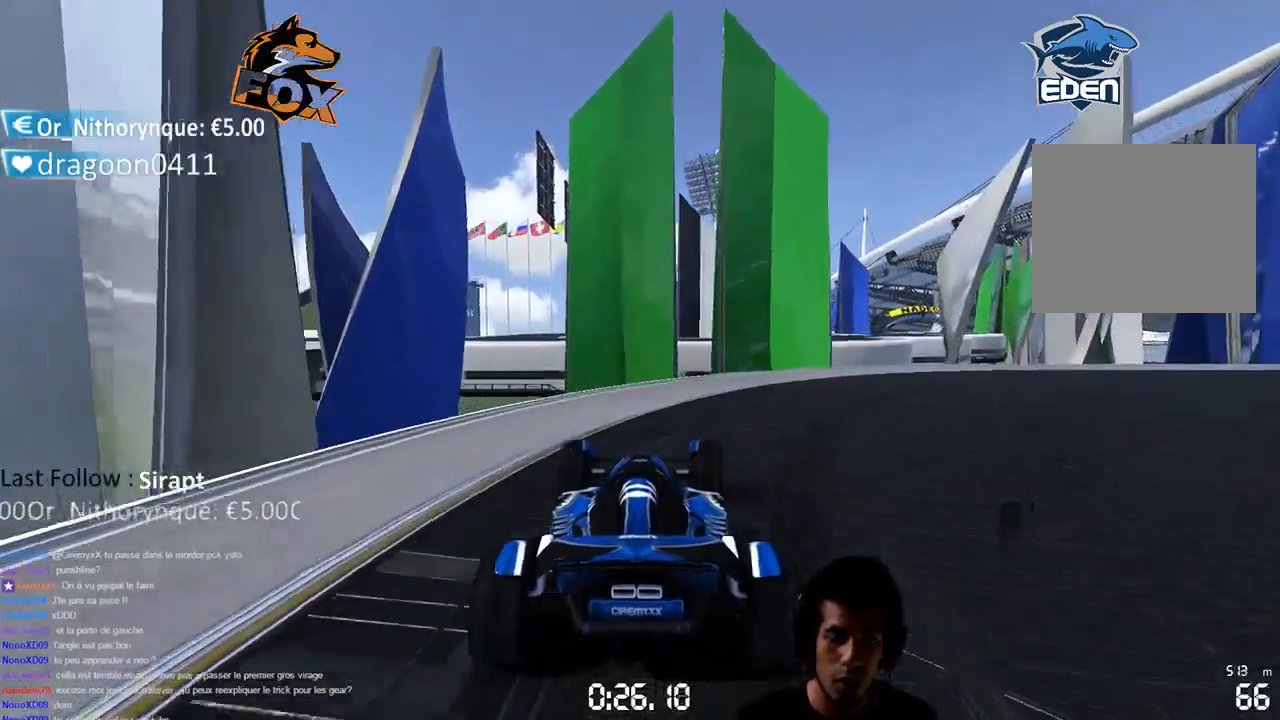
{"buttons": [], "left_stick": "right", "right_stick": "center", "events": []}
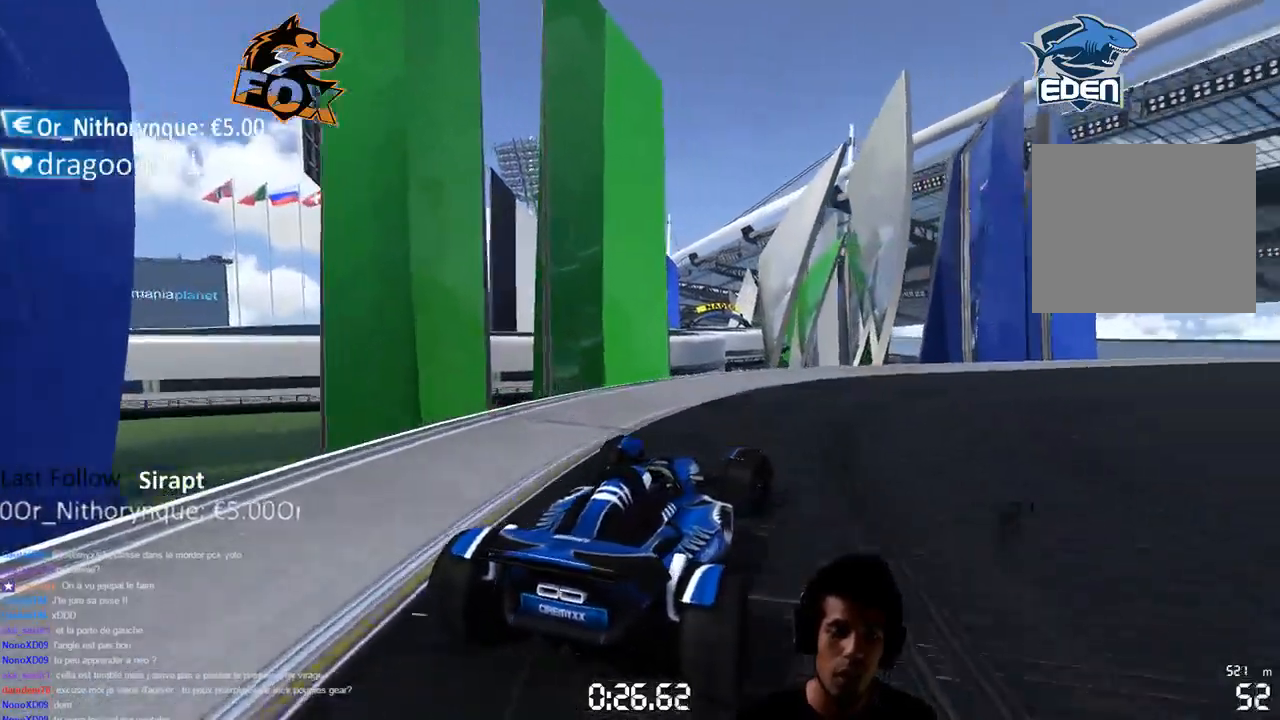
{"buttons": [], "left_stick": "center", "right_stick": "center", "events": [[367, "left_stick", "center"]]}
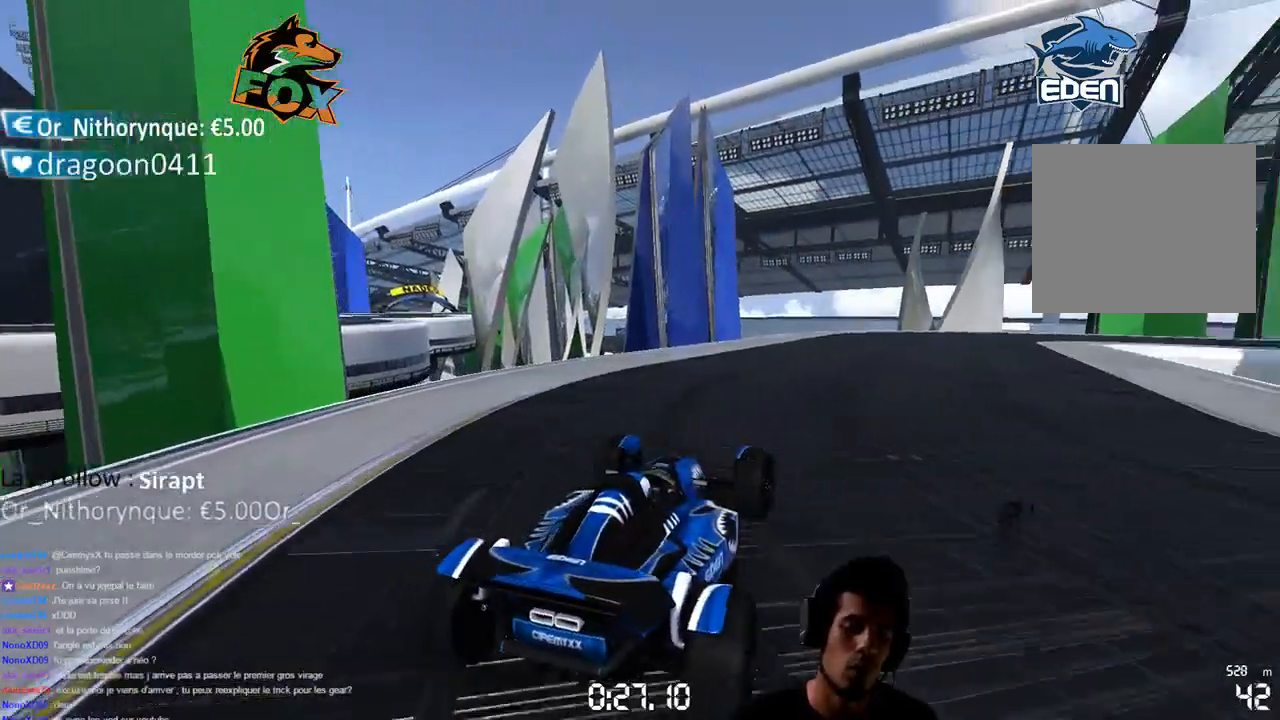
{"buttons": [], "left_stick": "center", "right_stick": "center", "events": []}
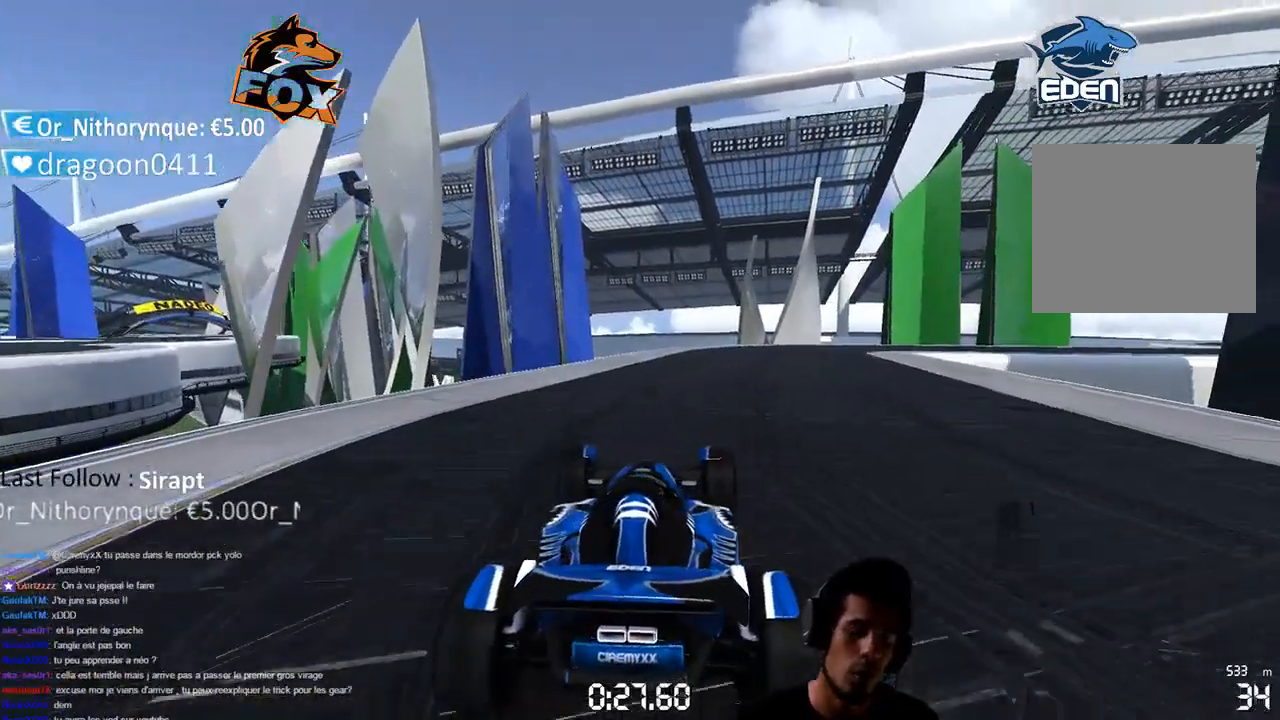
{"buttons": [], "left_stick": "right", "right_stick": "center", "events": [[217, "left_stick", "right"]]}
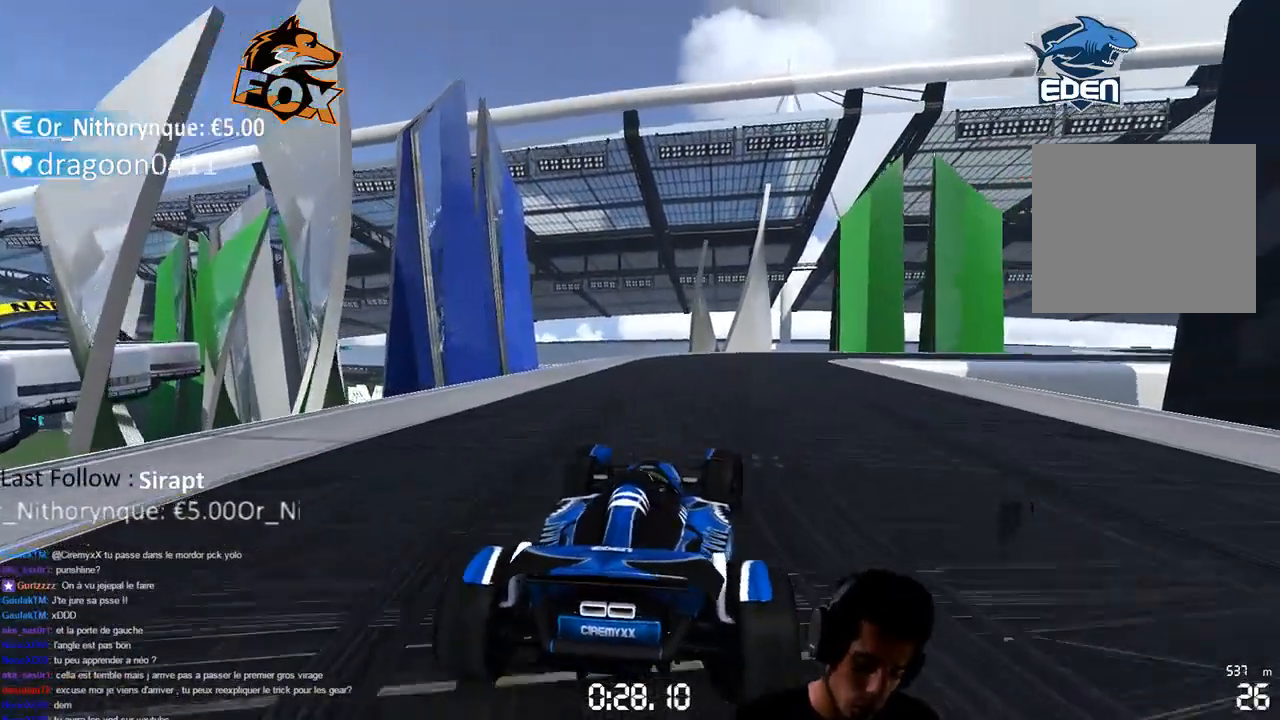
{"buttons": ["CROSS"], "left_stick": "up-right", "right_stick": "center", "events": [[150, "left_stick", "up-right"], [333, "CROSS", "down"]]}
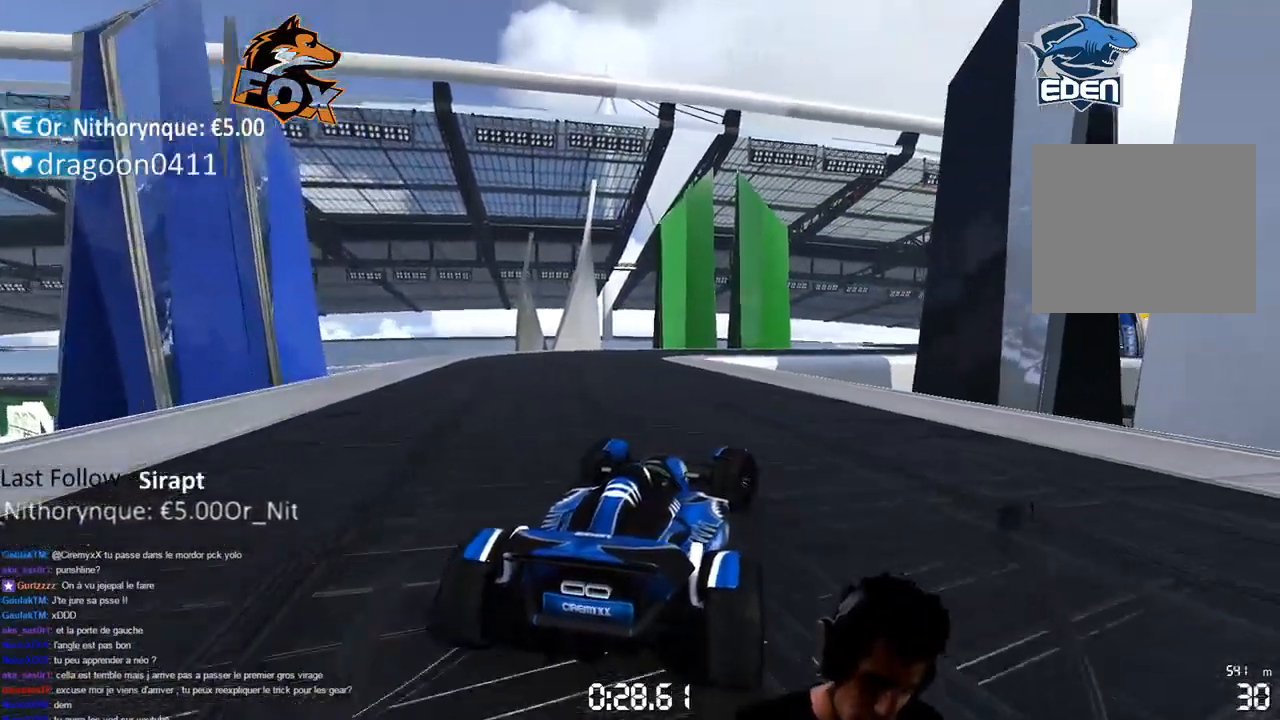
{"buttons": ["CROSS"], "left_stick": "up-right", "right_stick": "center", "events": []}
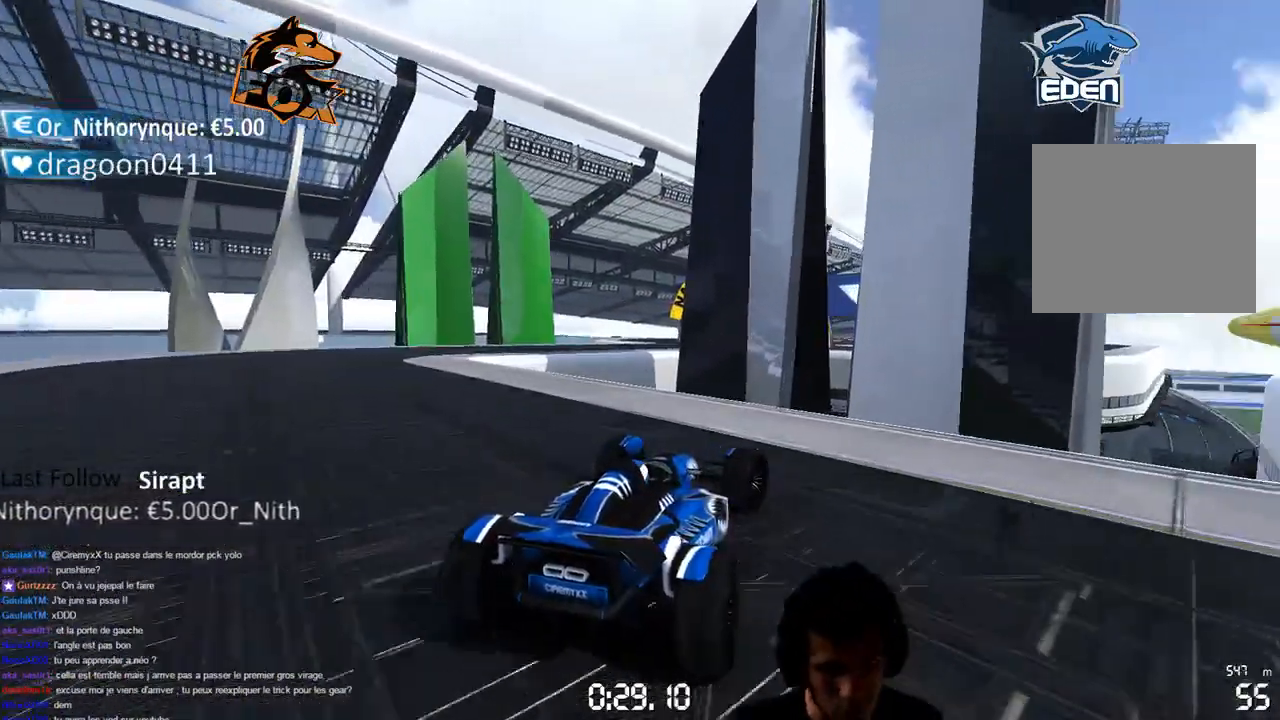
{"buttons": ["CROSS"], "left_stick": "up-right", "right_stick": "center", "events": [[33, "SQUARE", "down"], [483, "SQUARE", "up"]]}
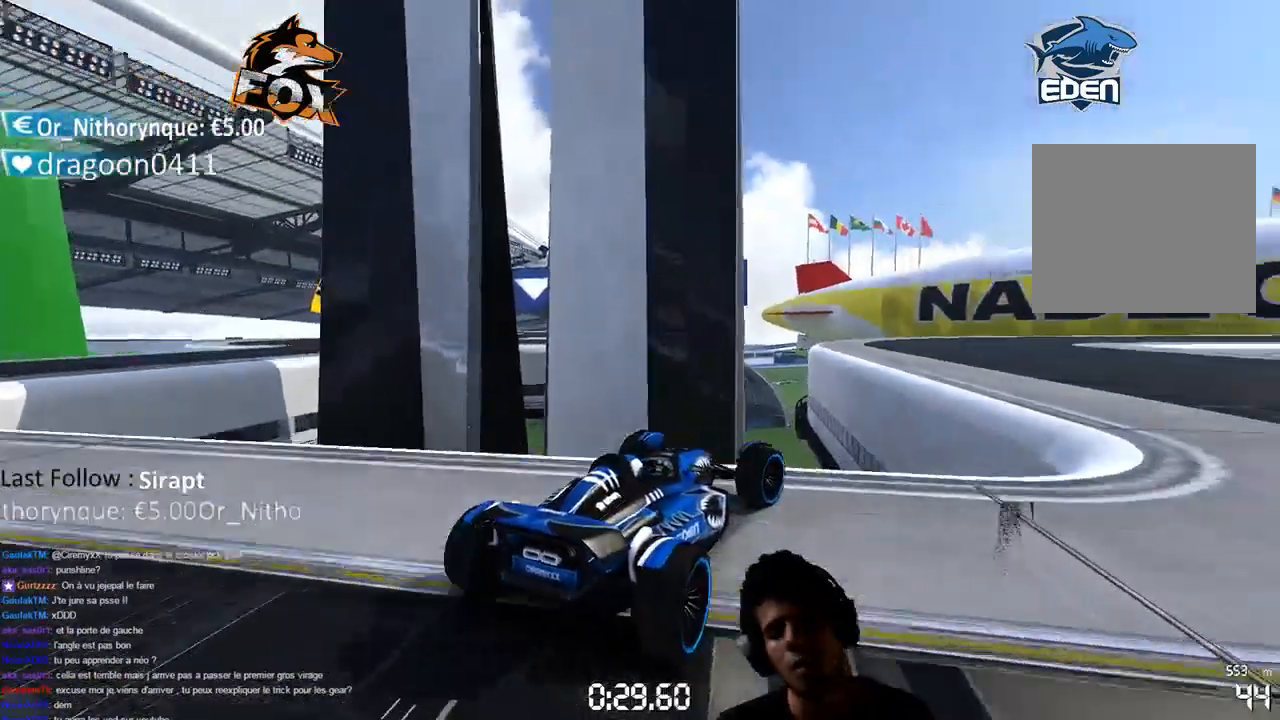
{"buttons": ["CROSS"], "left_stick": "center", "right_stick": "center", "events": [[67, "left_stick", "center"]]}
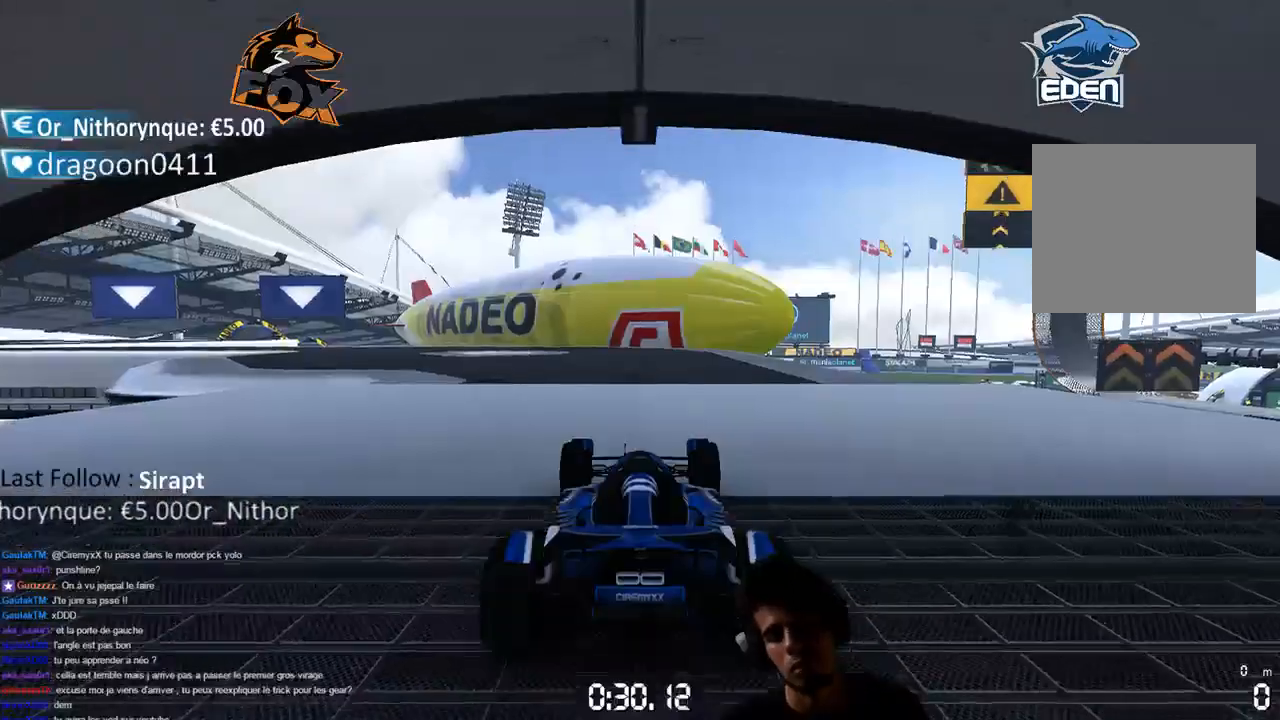
{"buttons": [], "left_stick": "center", "right_stick": "center", "events": [[200, "CROSS", "up"]]}
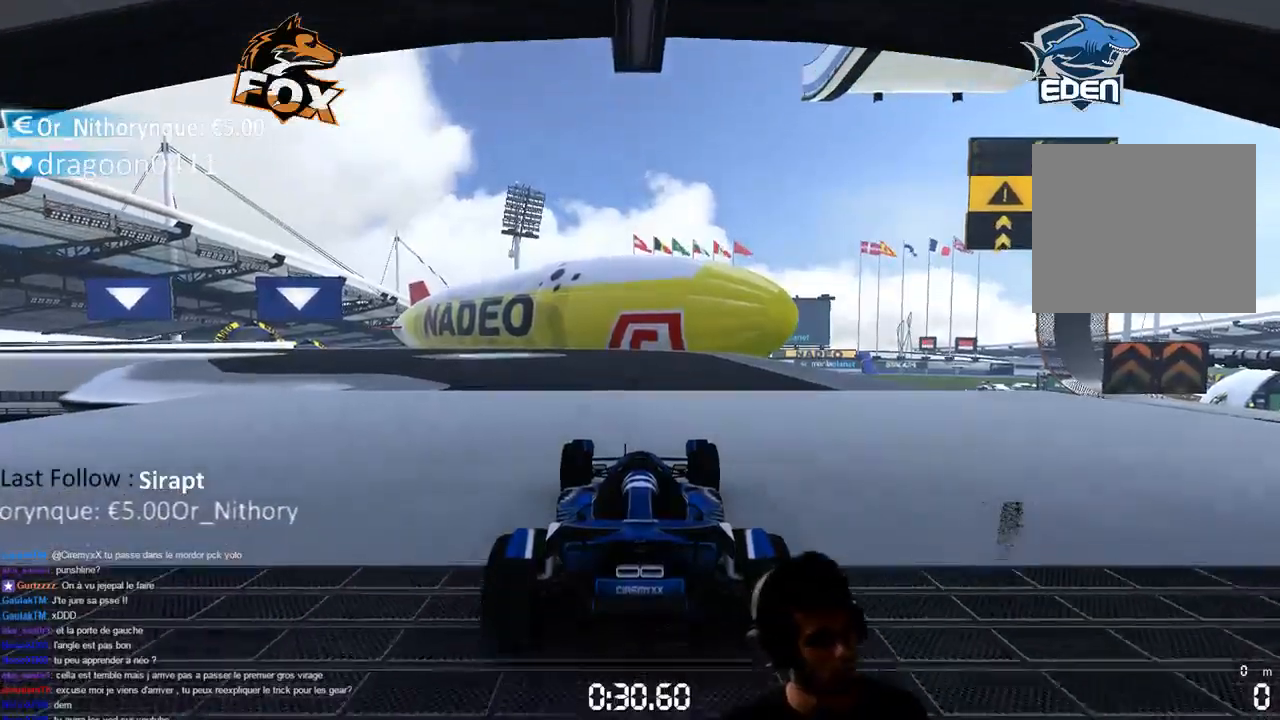
{"buttons": ["CROSS"], "left_stick": "center", "right_stick": "center", "events": [[183, "CROSS", "down"]]}
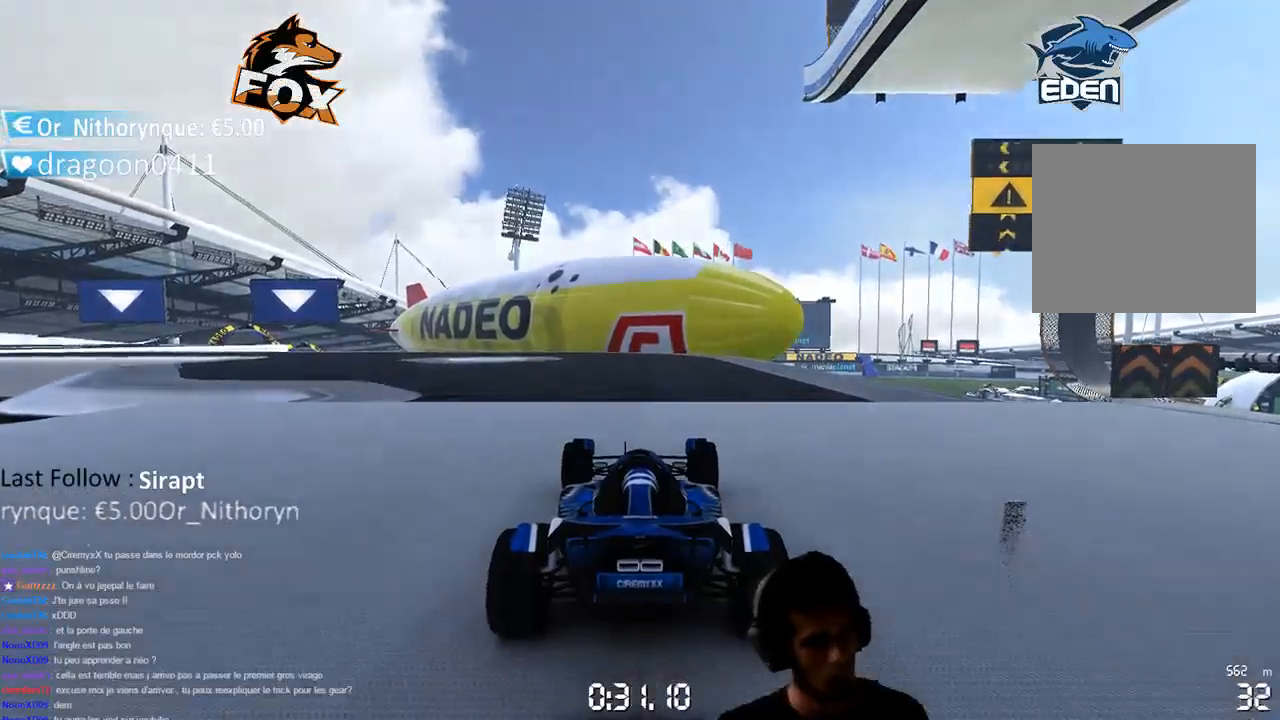
{"buttons": ["CROSS"], "left_stick": "center", "right_stick": "center", "events": []}
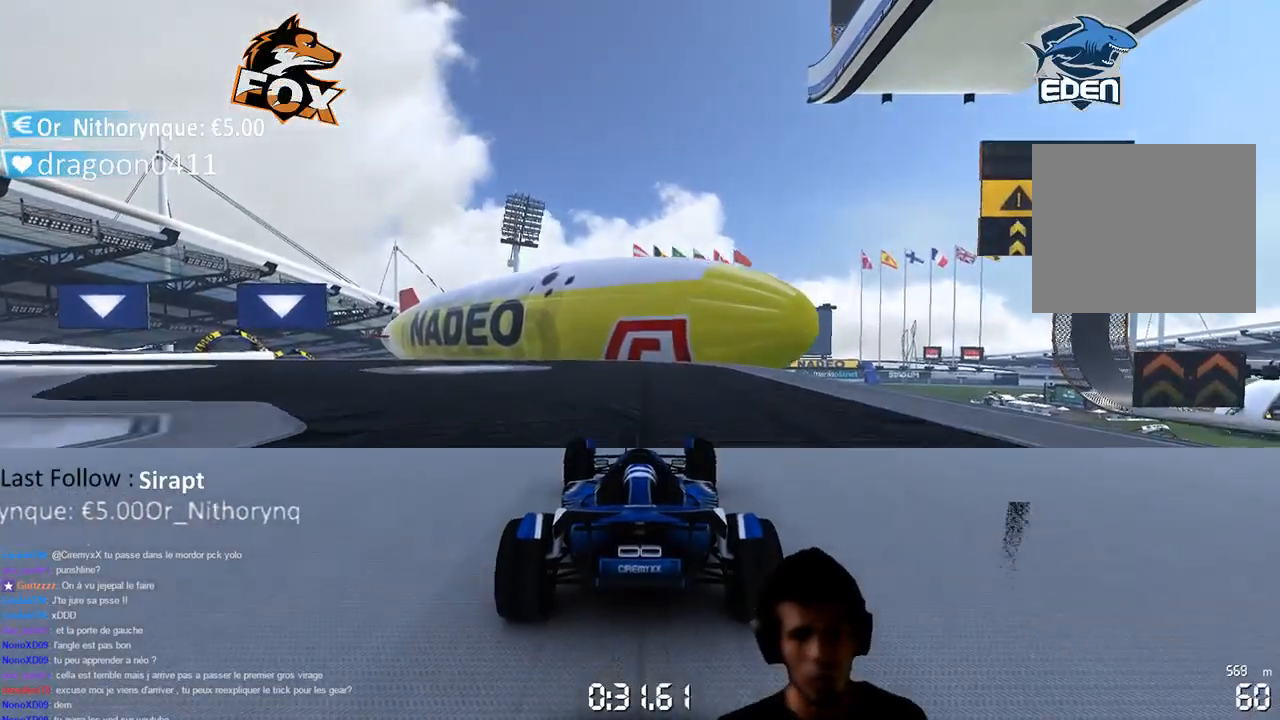
{"buttons": ["CROSS"], "left_stick": "center", "right_stick": "center", "events": []}
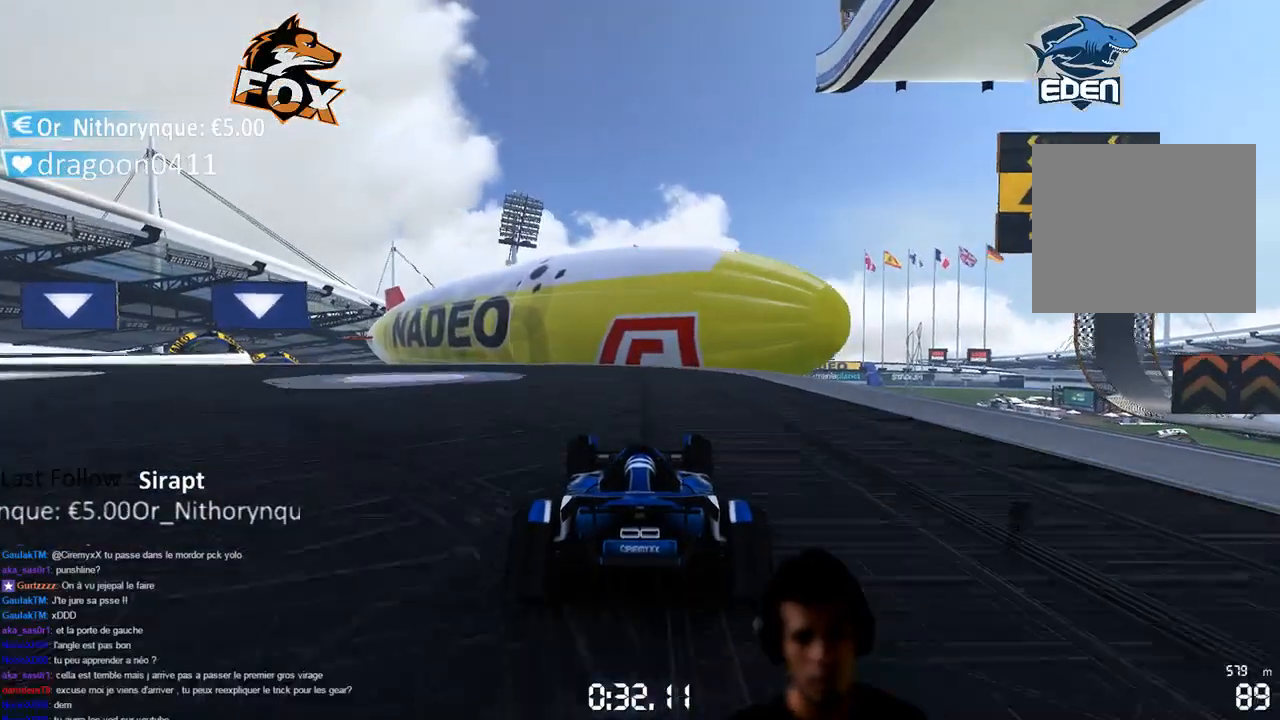
{"buttons": ["CROSS"], "left_stick": "left", "right_stick": "center", "events": [[383, "left_stick", "left"]]}
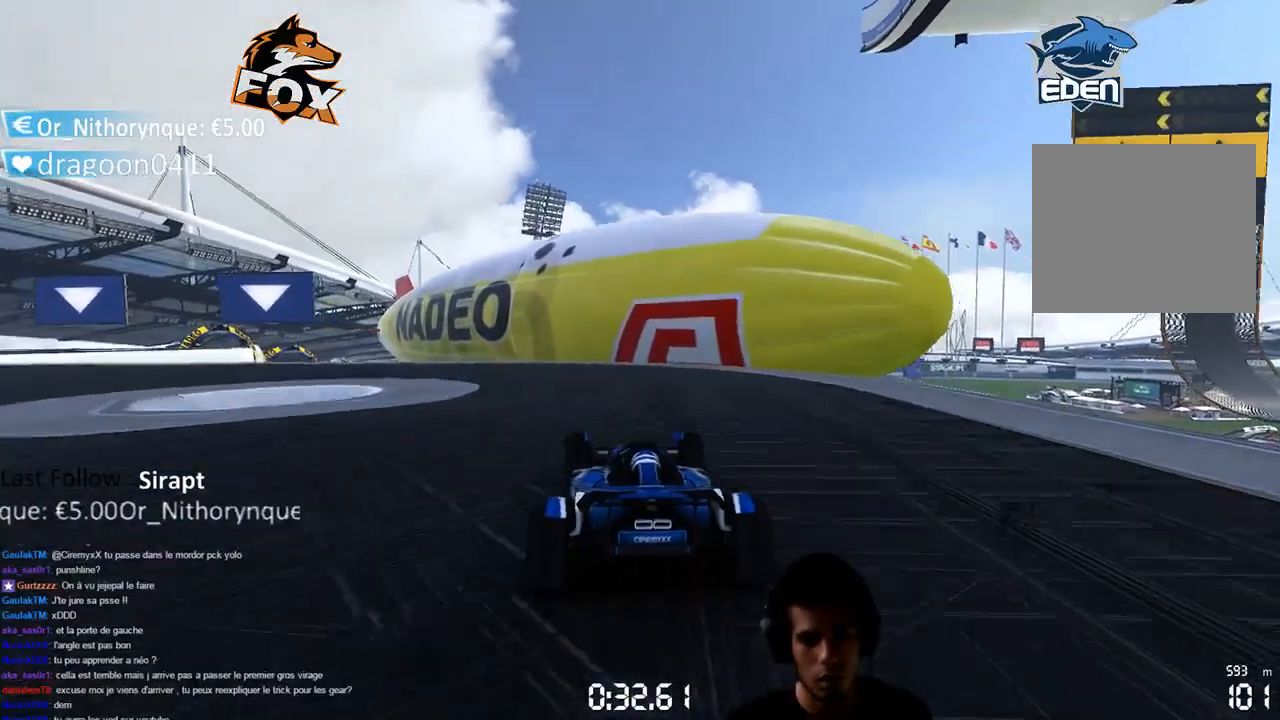
{"buttons": ["CROSS"], "left_stick": "left", "right_stick": "center", "events": []}
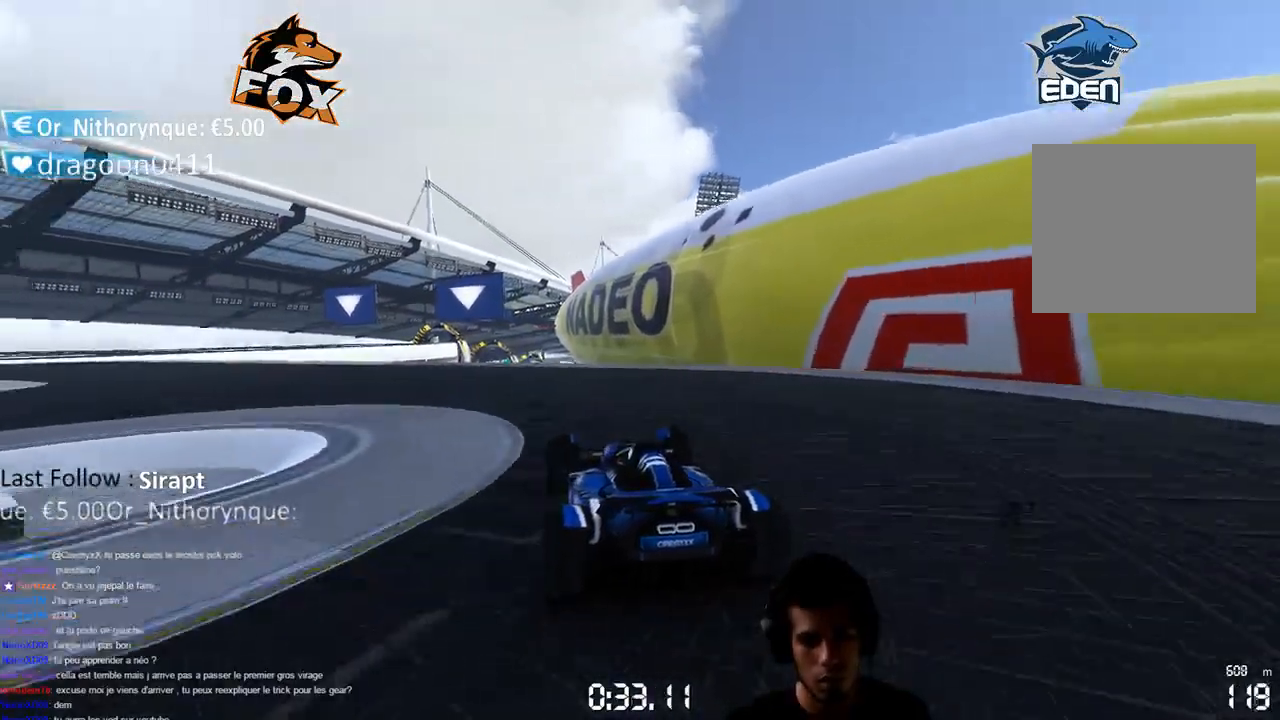
{"buttons": [], "left_stick": "center", "right_stick": "center", "events": [[417, "left_stick", "center"], [433, "CROSS", "up"]]}
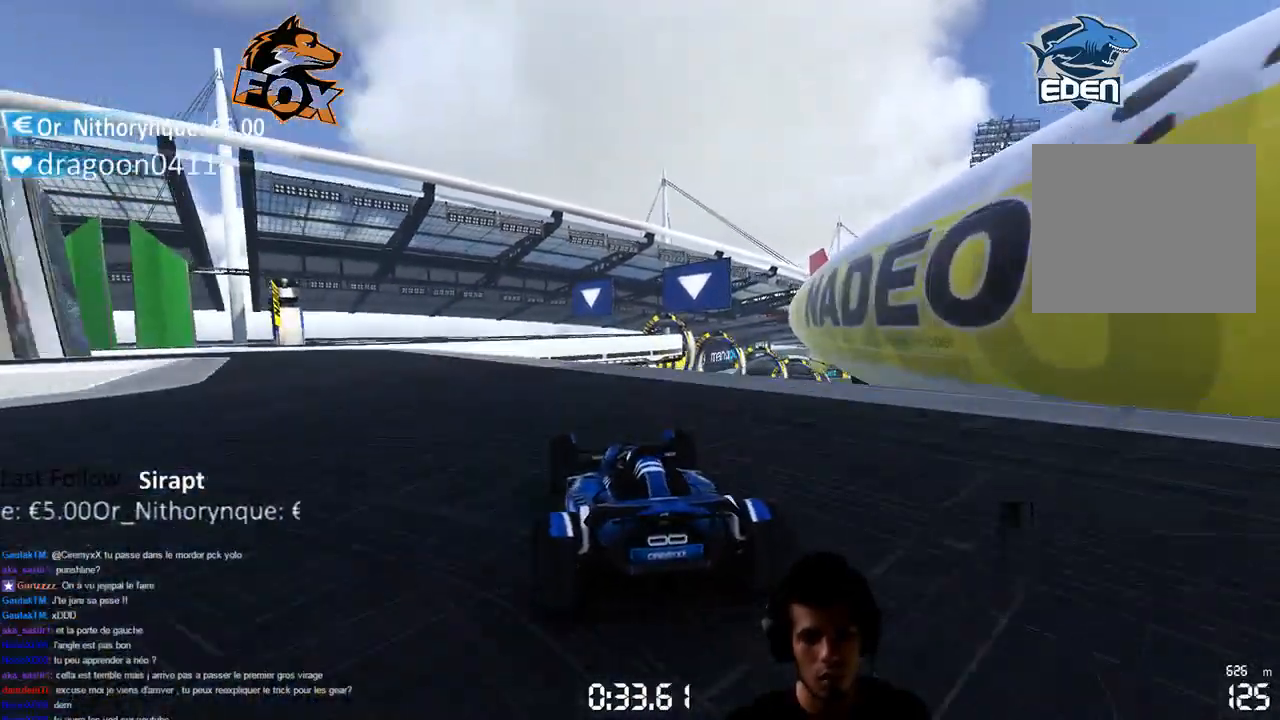
{"buttons": [], "left_stick": "center", "right_stick": "center", "events": []}
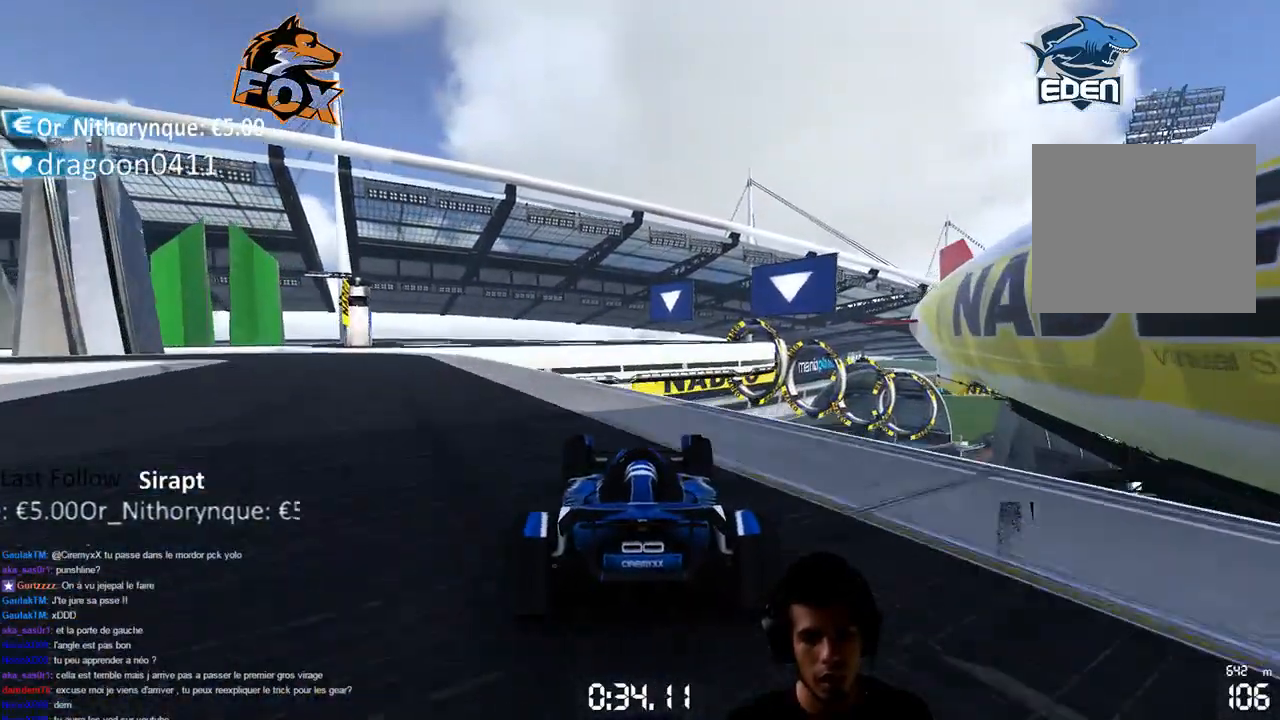
{"buttons": [], "left_stick": "left", "right_stick": "center", "events": [[83, "left_stick", "left"]]}
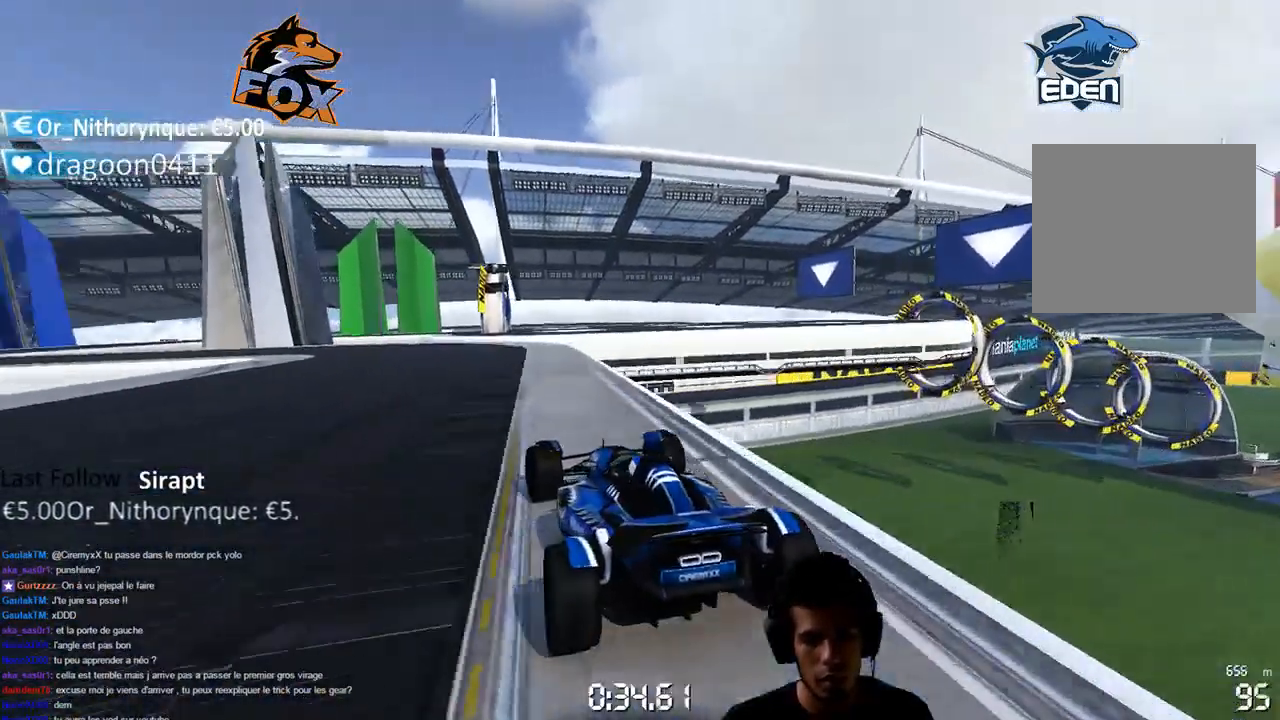
{"buttons": ["CROSS", "SQUARE"], "left_stick": "left", "right_stick": "center", "events": [[33, "CROSS", "down"], [200, "SQUARE", "down"]]}
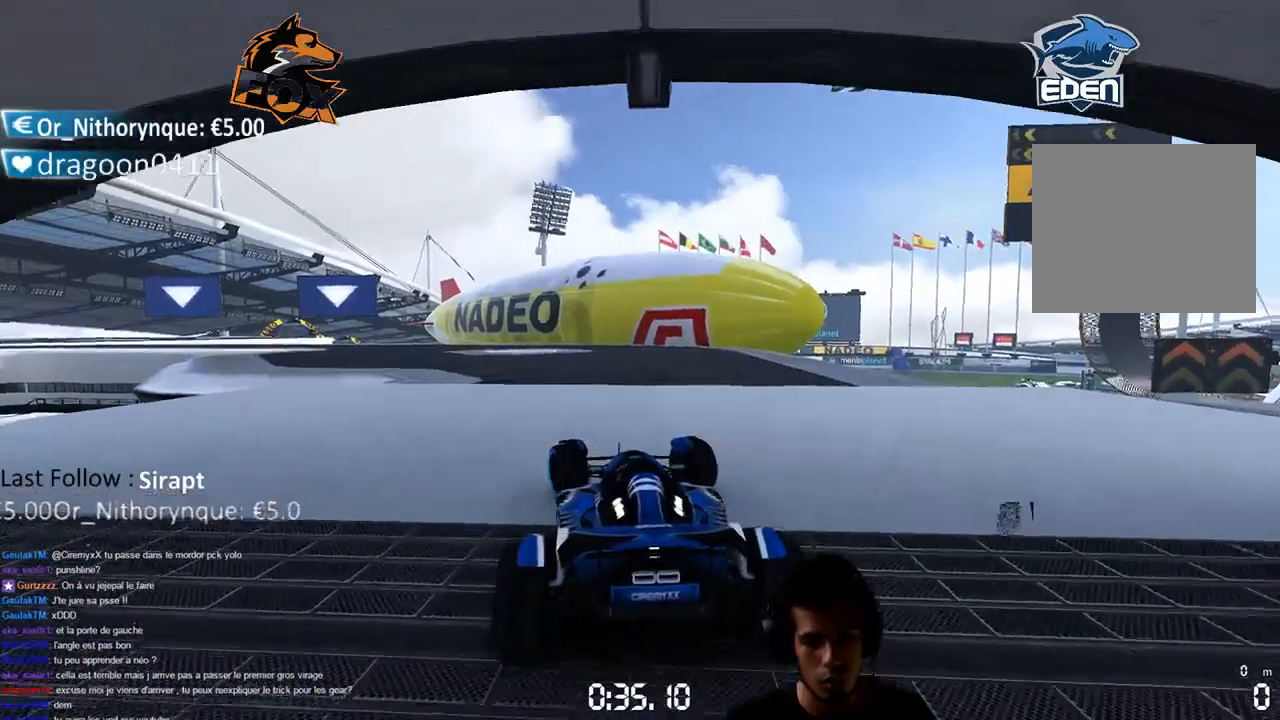
{"buttons": [], "left_stick": "center", "right_stick": "center", "events": [[17, "SQUARE", "up"], [33, "left_stick", "center"], [183, "CROSS", "up"]]}
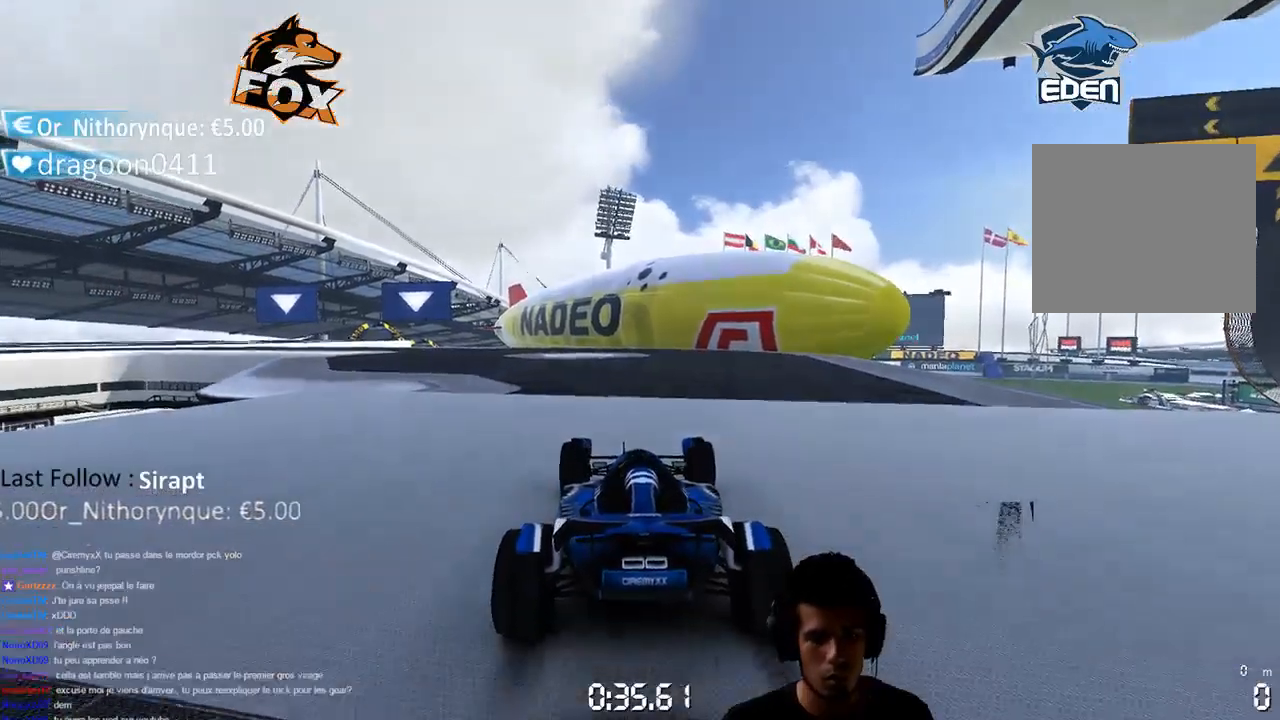
{"buttons": ["CROSS"], "left_stick": "center", "right_stick": "center", "events": [[83, "CROSS", "down"], [150, "left_stick", "up-right"], [300, "left_stick", "center"]]}
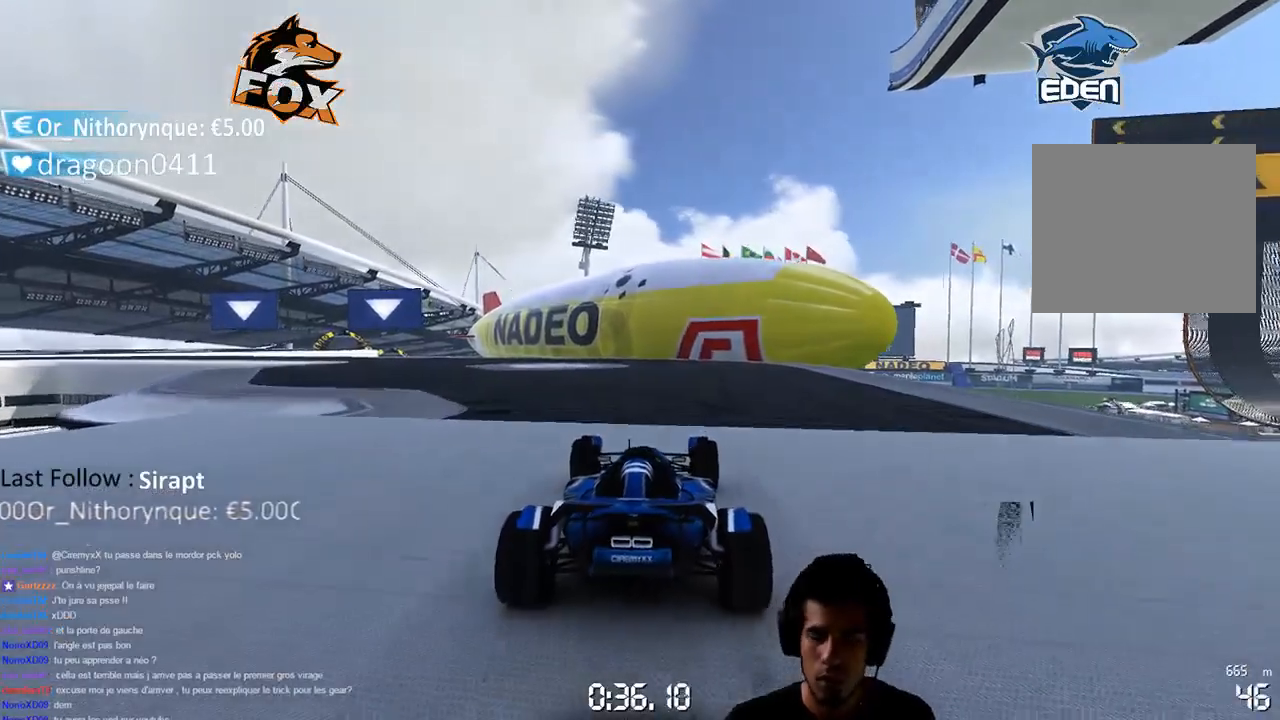
{"buttons": ["CROSS"], "left_stick": "left", "right_stick": "center", "events": [[350, "left_stick", "left"]]}
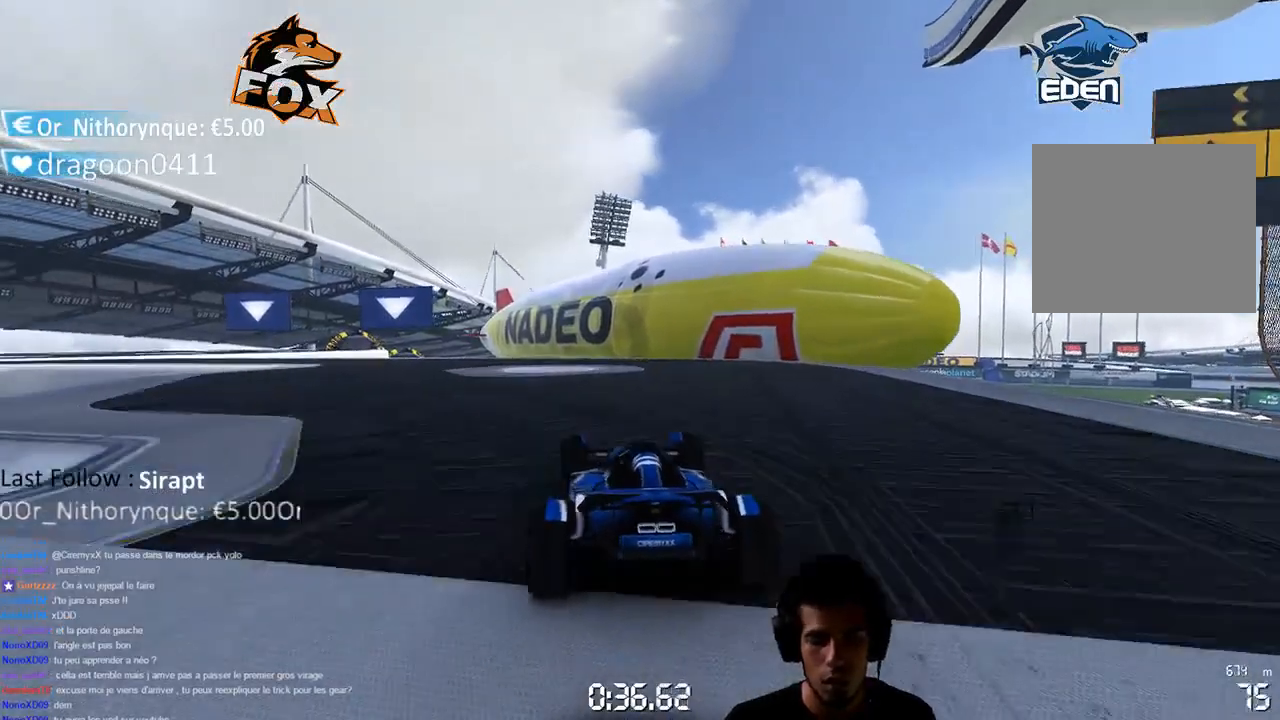
{"buttons": [], "left_stick": "center", "right_stick": "center", "events": [[400, "CROSS", "up"], [450, "left_stick", "center"]]}